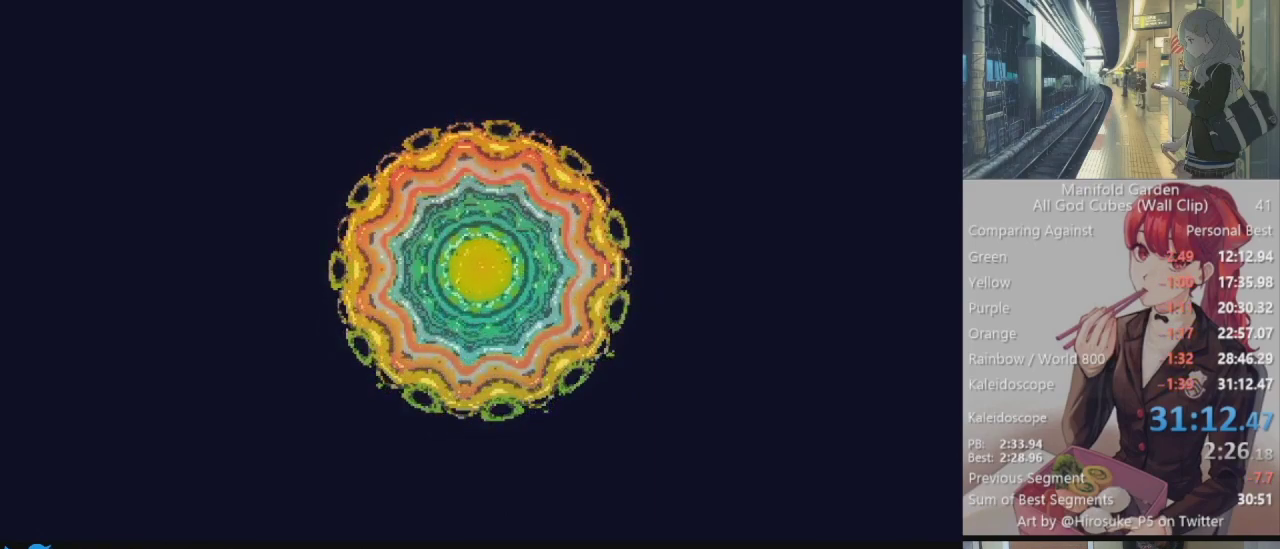
Gameplay with keyboard and mouse; each line is a JSON object with the keys and mouse buttons held at the frame after it. "events" lists presses ("down") and releases ("up") of "1", "2", "3", "4", "5", "a", "alt", "c", "caps_lock", "ctrl", "d", "e", "f", "g", "q", "r", "s", "shift", "space", "t", "tab", "v", "w", "x", "z", "mouse_left", "mouse_wheel" and "mouse_right" between this image and that frame as [ms after this image, input, new state], when the widget could be followed in between. "mouse_left", "mouse_wheel", "mouse_right" = the "left", "wheel", "right" buttons of the "mouse" list. No other keys are recorded. "wheel" means that the mouse wheel is clicked or scrolled. Not read: mouse_move.
{"keys": [], "mouse": [], "events": [[350, "mouse_left", "down"], [383, "mouse_left", "up"]]}
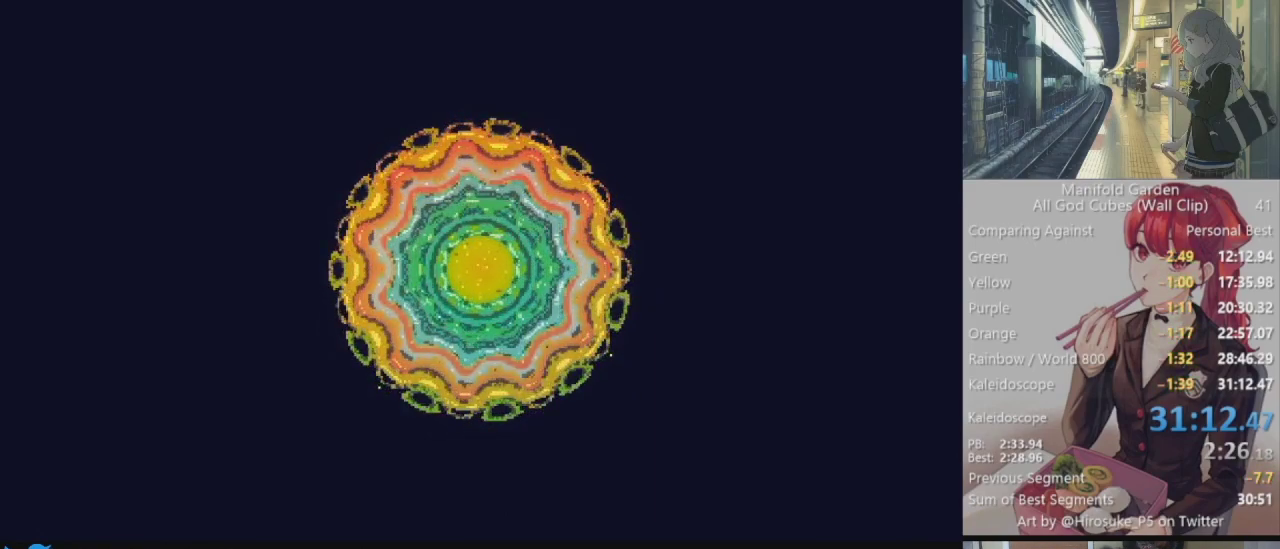
{"keys": [], "mouse": [], "events": []}
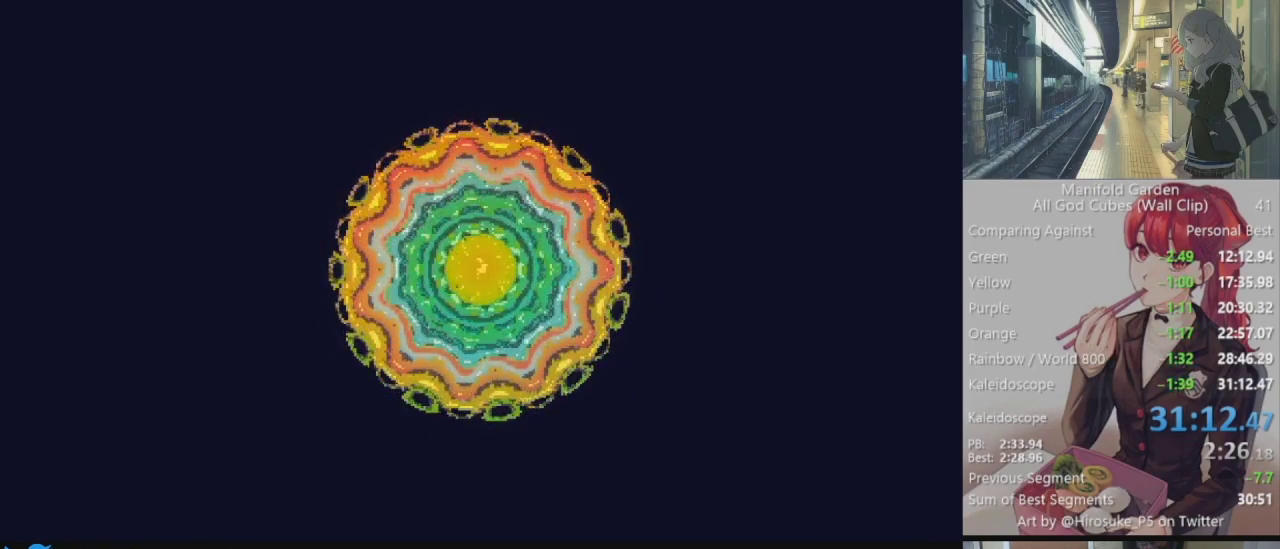
{"keys": [], "mouse": [], "events": []}
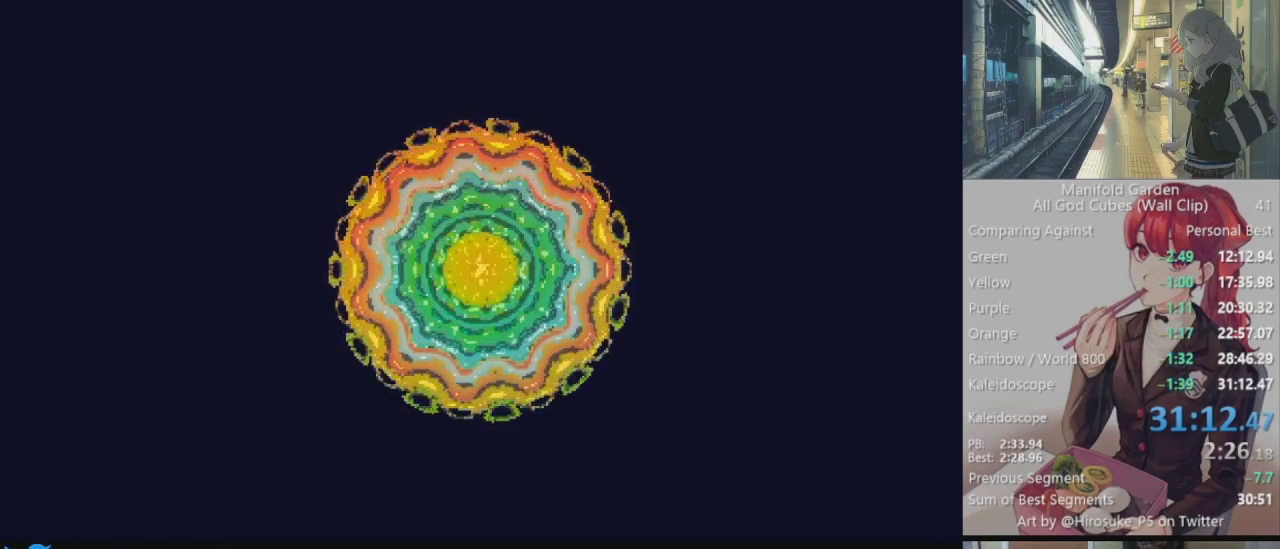
{"keys": [], "mouse": [], "events": [[17, "mouse_left", "down"], [67, "mouse_left", "up"]]}